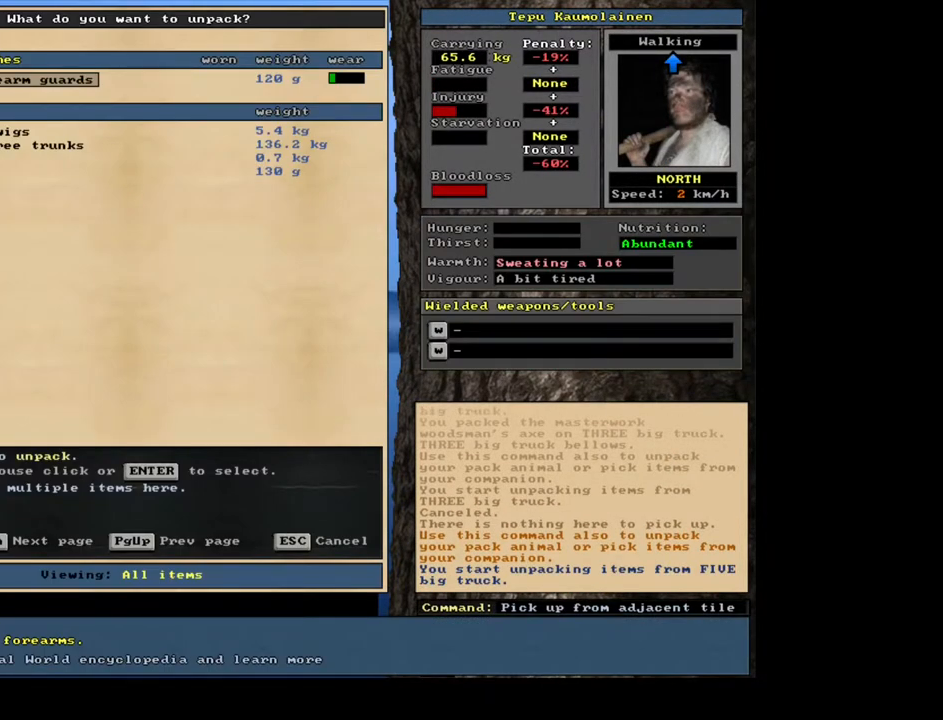
Gameplay with keyboard and mouse; each line is a JSON object with the keys and mouse buttons held at the frame after it. "events" lists presses ("down") and releases ("up") of ".", "/", "0", "1", "2", "3", "4", "5", "6", "7", "8", "9", "a", "alt_l", "alt_r", "b", "backspace", "c", "caps_lock", "ctrl_l", "ctrl_r", "d", "down", "e", "equals", "escape", "f", "f1", "f10", "f11", "f12", "f2", "f3", "f4", "f5", "f6", "f7", "f8", "f9", "g", "h", "i", "j", "k", "l", "left", "m", "minus", "n", "num0", "num1", "num2", "num3", "num4", "num5", "num6", "num7", "num8", "num9", "o", "p", "q", "r", "return", "right", "s", "shift_l", "shift_r", "space", "super", "t", "tab", "tilde", "u", "up", "v", "w", "x", "y", "z", "mouse_left", "mouse_wheel", "mouse_right", "mouse_mb4" and "mouse_mb5" between this image and that frame as [ms after this image, input, new state], when the widget could be followed in between. "mouse_left", "mouse_wheel", "mouse_right", "mouse_mb4", "mouse_mb5" = the "left", "wheel", "right", "mb4", "mb5" buttons of the "mouse" list. No other keys are recorded. "wheel" means that the mouse wheel is clicked or scrolled. Mouse movement is not recorded. Not read: other_keys.
{"keys": [], "mouse": [], "events": [[267, "escape", "down"], [367, "escape", "up"]]}
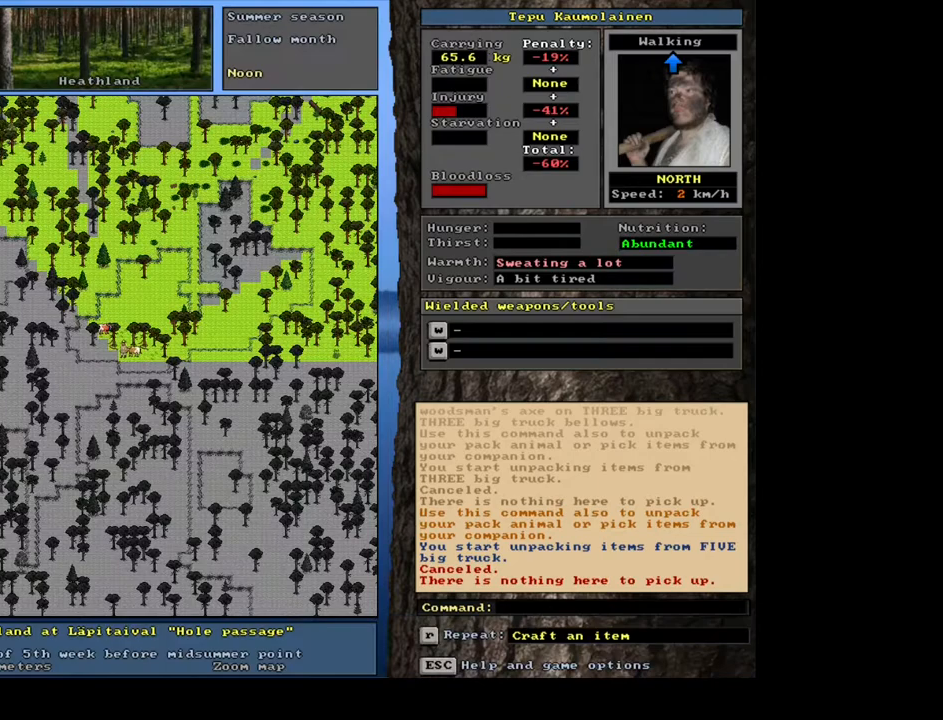
{"keys": [], "mouse": [], "events": [[283, "num3", "down"], [400, "num3", "up"]]}
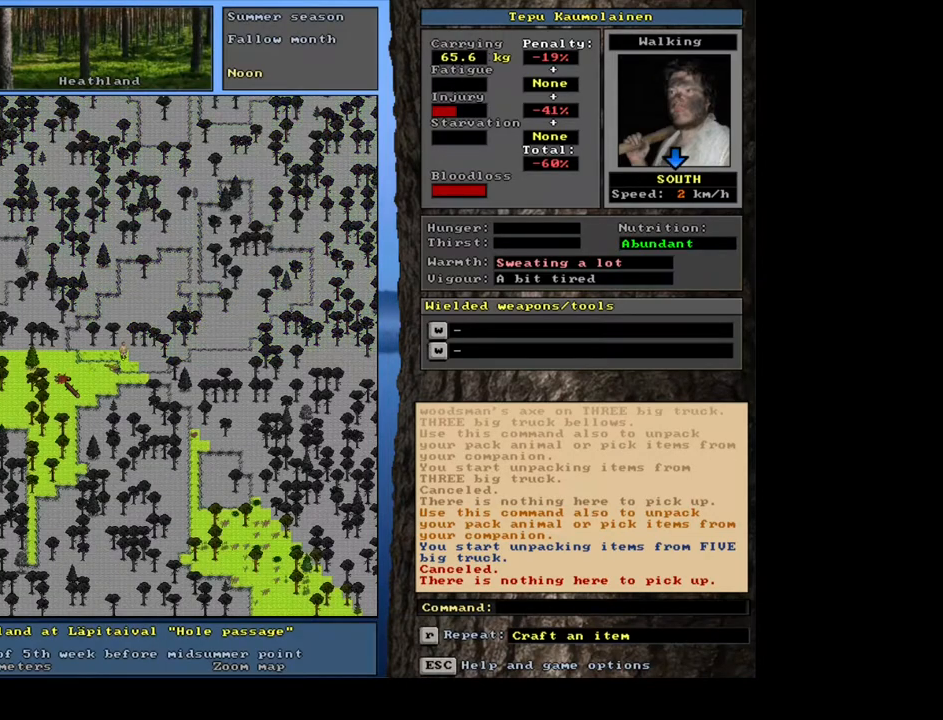
{"keys": [], "mouse": [], "events": [[150, "num3", "down"], [233, "num3", "up"]]}
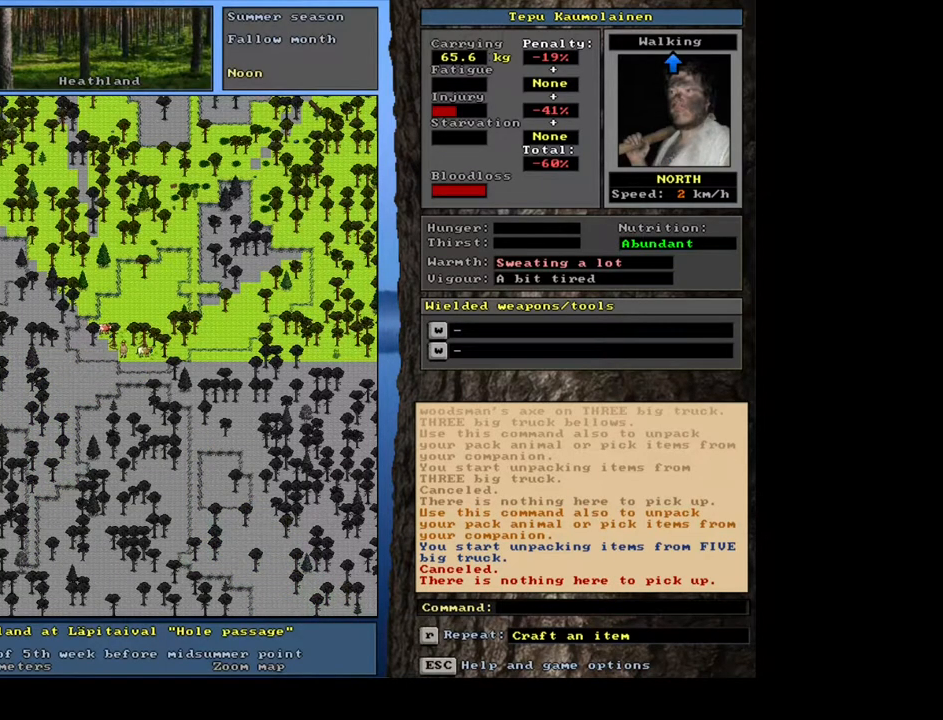
{"keys": [], "mouse": [], "events": [[50, "shift_l", "down"], [267, "g", "down"], [400, "g", "up"], [483, "shift_l", "up"]]}
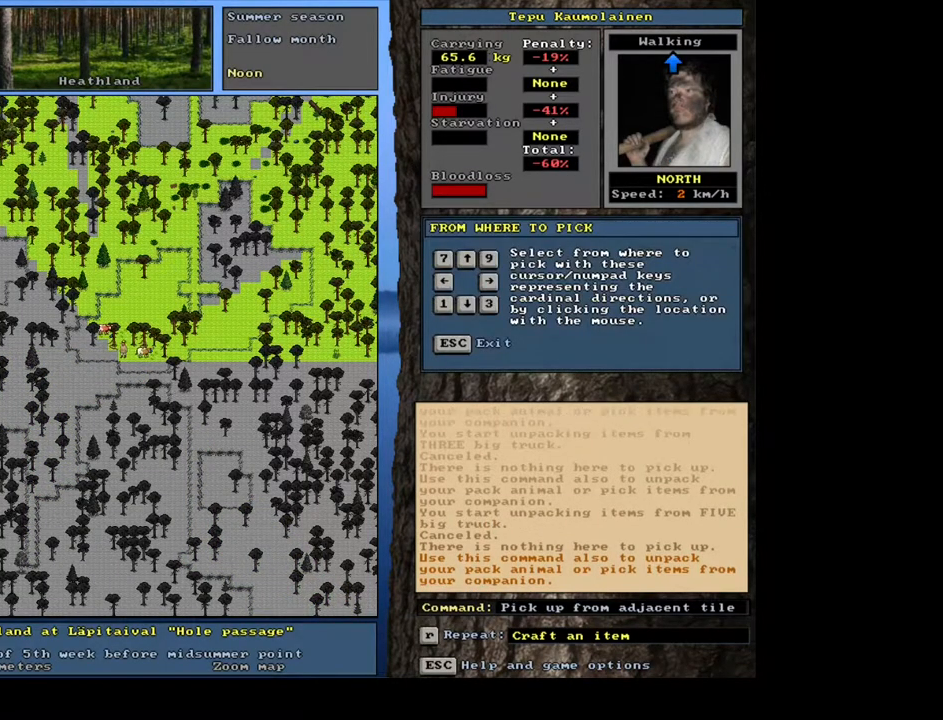
{"keys": ["ctrl_l", "num6"], "mouse": [], "events": [[250, "escape", "down"], [283, "escape", "up"], [450, "ctrl_l", "down"], [483, "num6", "down"]]}
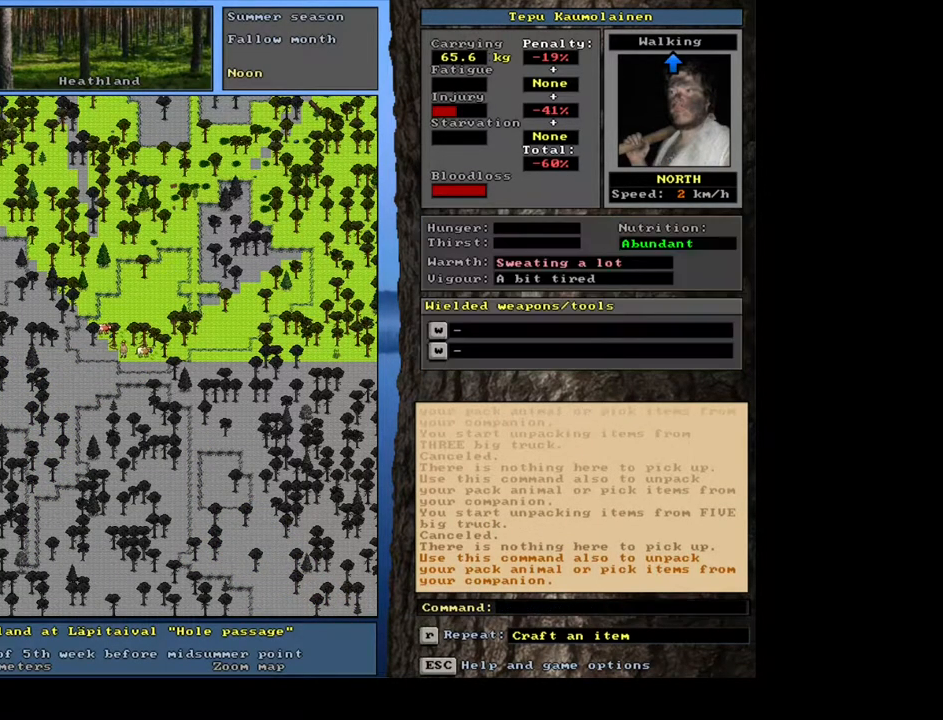
{"keys": [], "mouse": [], "events": [[67, "num6", "up"], [100, "ctrl_l", "up"]]}
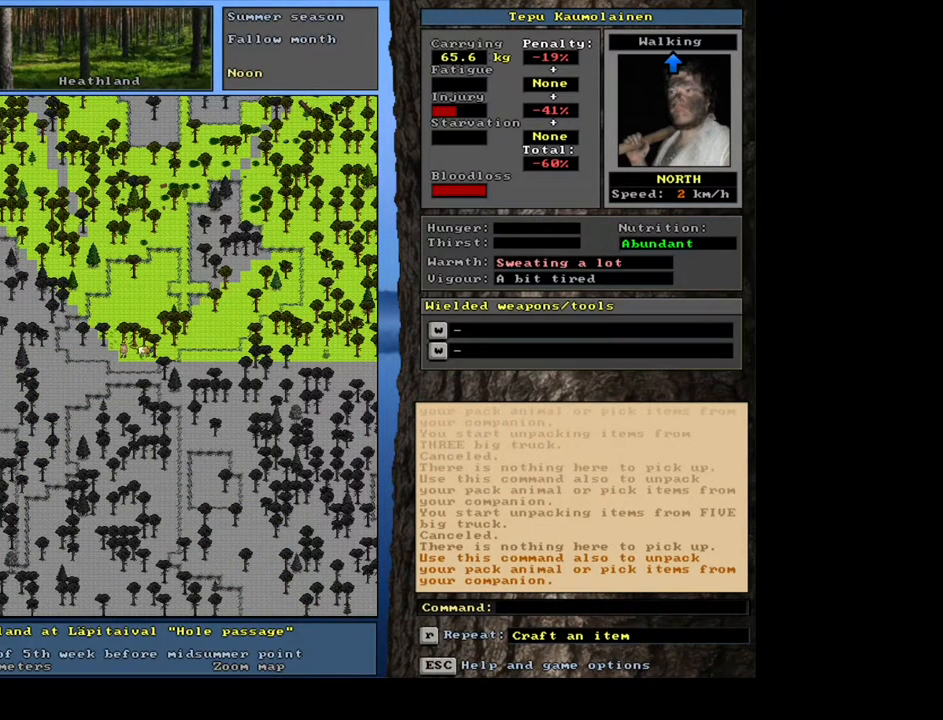
{"keys": ["ctrl_l"], "mouse": [], "events": [[183, "ctrl_l", "down"], [367, "right", "down"], [500, "right", "up"]]}
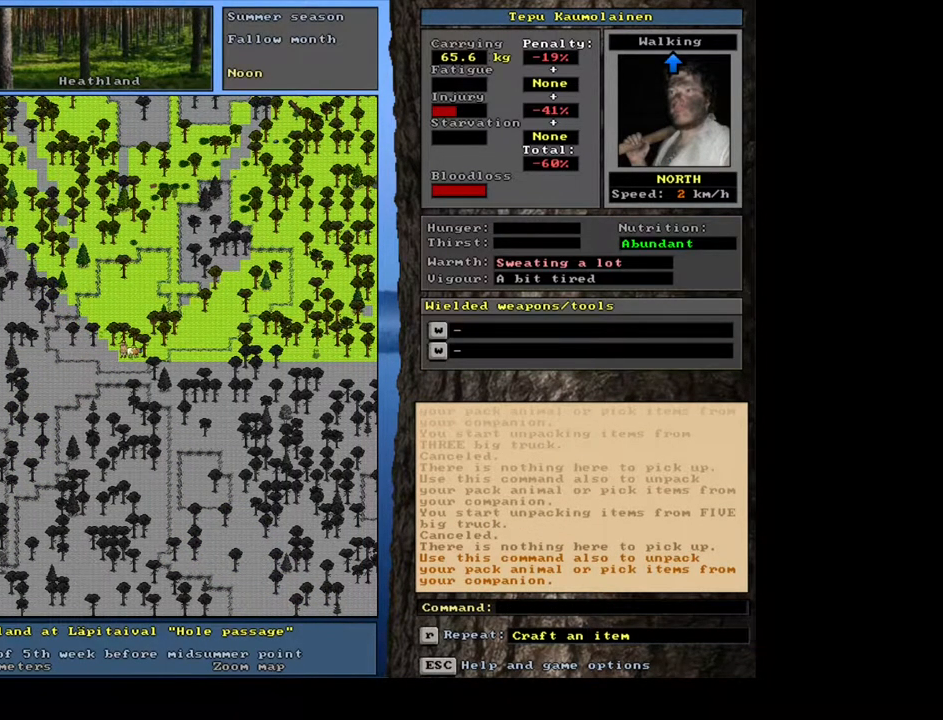
{"keys": ["shift_l"], "mouse": [], "events": [[167, "ctrl_l", "up"], [383, "shift_l", "down"]]}
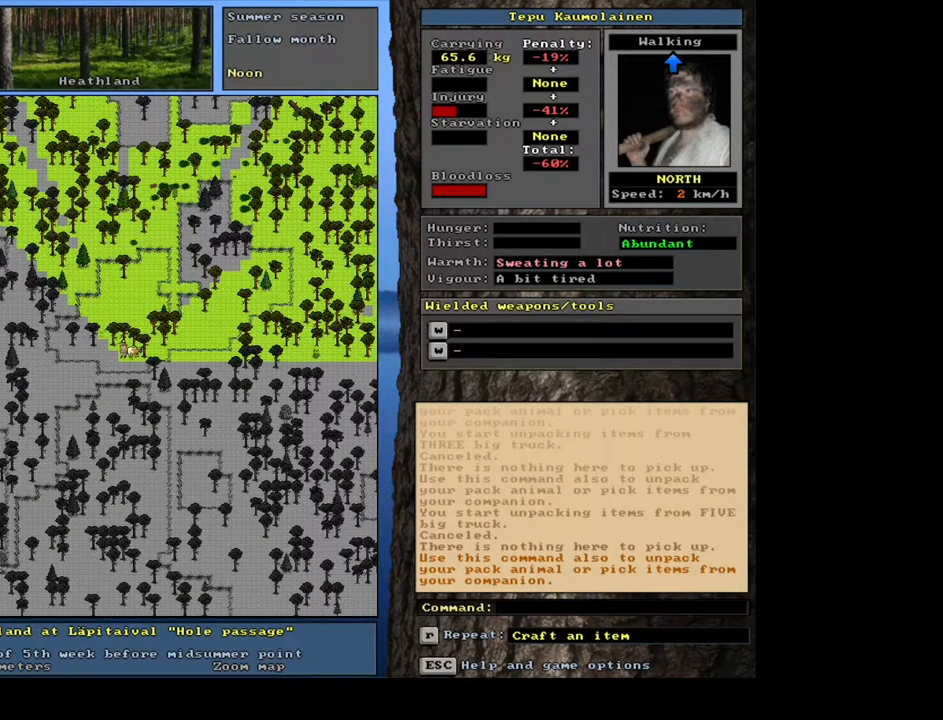
{"keys": [], "mouse": [], "events": [[17, "g", "down"], [100, "g", "up"], [133, "shift_l", "up"], [300, "right", "down"], [383, "right", "up"]]}
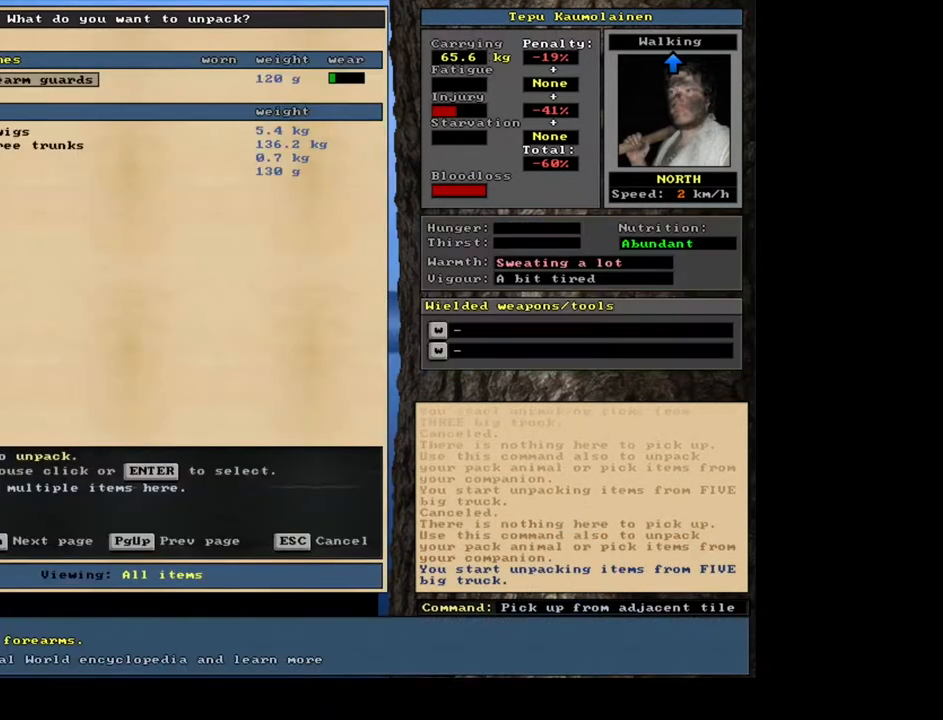
{"keys": [], "mouse": [], "events": [[217, "return", "down"], [333, "return", "up"], [383, "space", "down"], [483, "space", "up"]]}
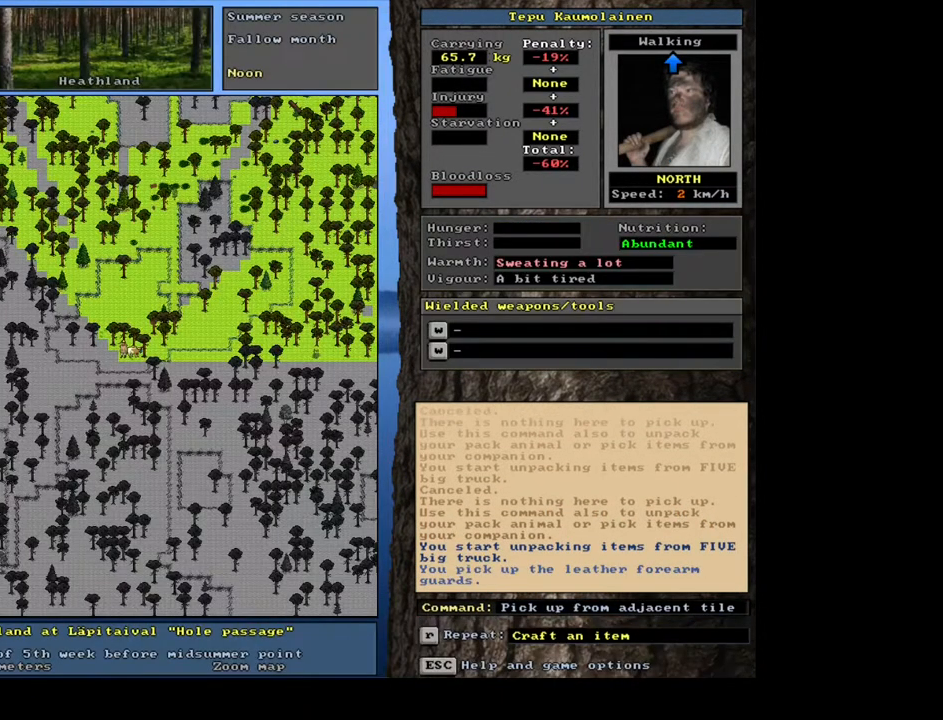
{"keys": [], "mouse": [], "events": [[317, "shift_l", "down"], [333, "m", "down"], [467, "shift_l", "up"], [483, "m", "up"]]}
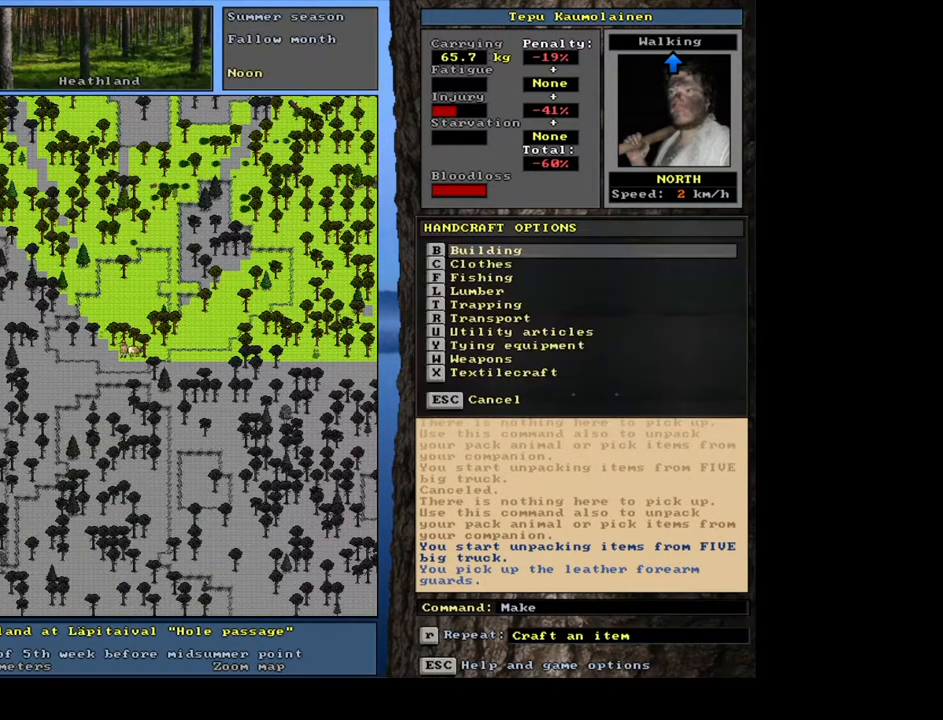
{"keys": ["escape"], "mouse": [], "events": [[50, "u", "down"], [150, "u", "up"], [483, "escape", "down"]]}
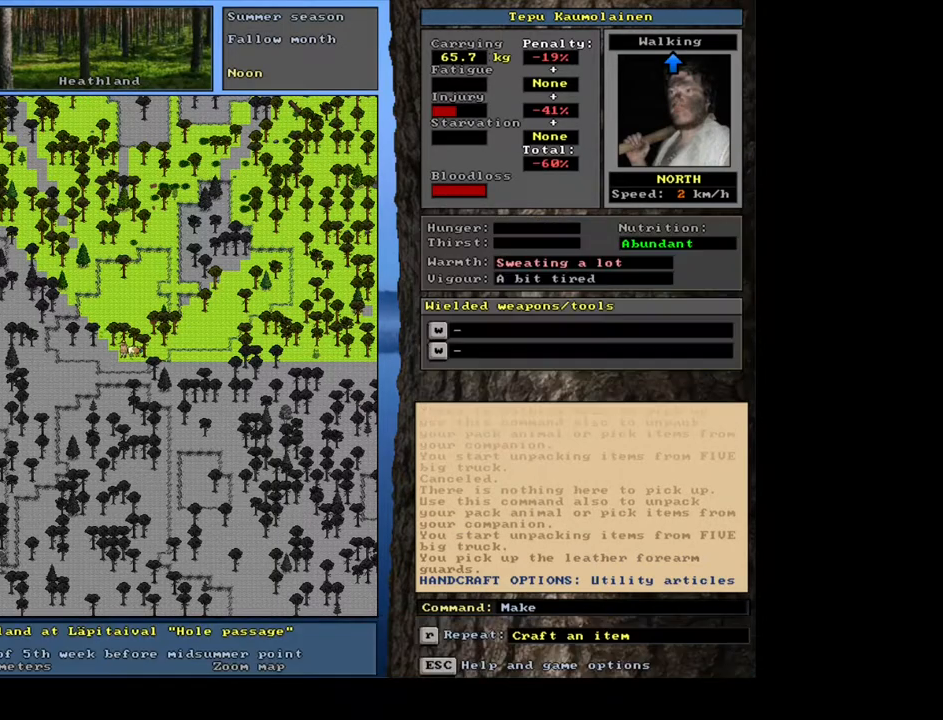
{"keys": [], "mouse": [], "events": [[50, "escape", "up"], [217, "alt_l", "down"], [400, "alt_l", "up"]]}
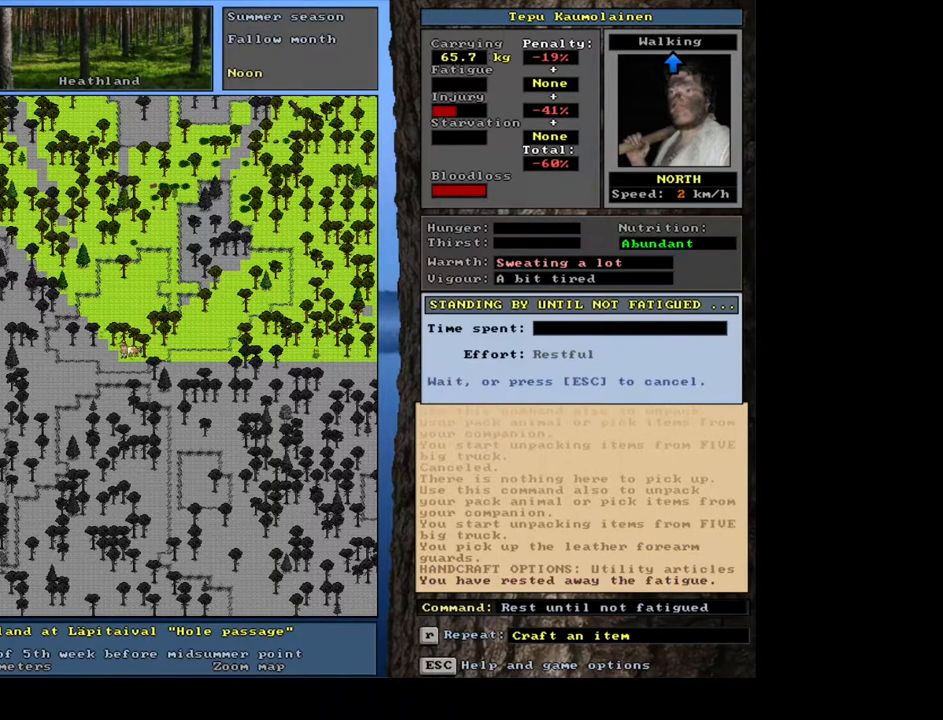
{"keys": [], "mouse": [], "events": [[67, "shift_l", "down"], [183, "m", "down"], [267, "shift_l", "up"], [317, "m", "up"], [383, "u", "down"], [467, "u", "up"]]}
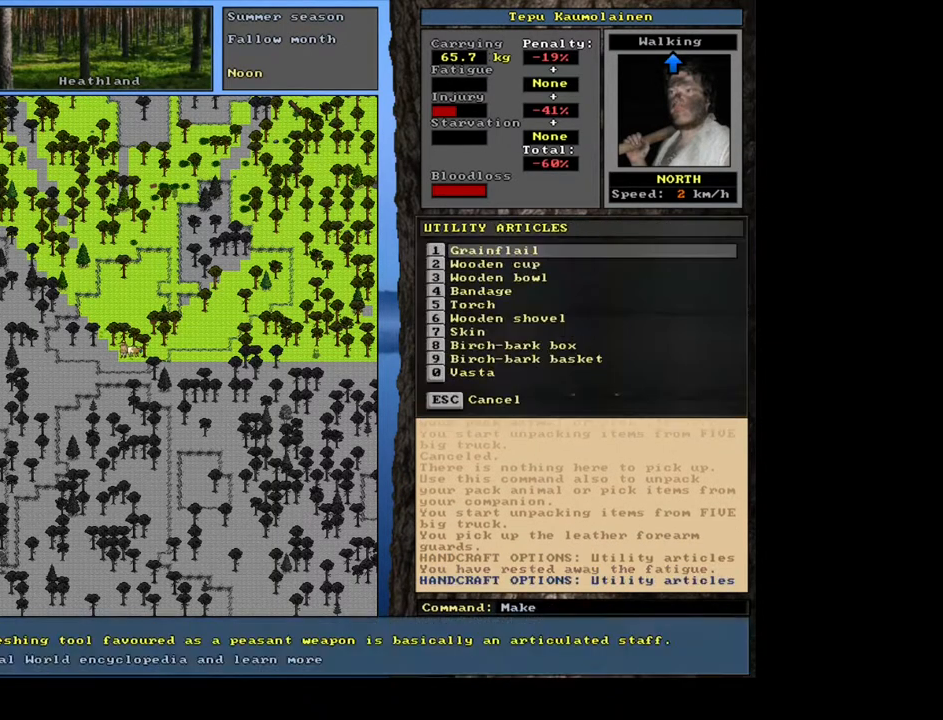
{"keys": [], "mouse": [], "events": [[183, "4", "down"], [300, "4", "up"]]}
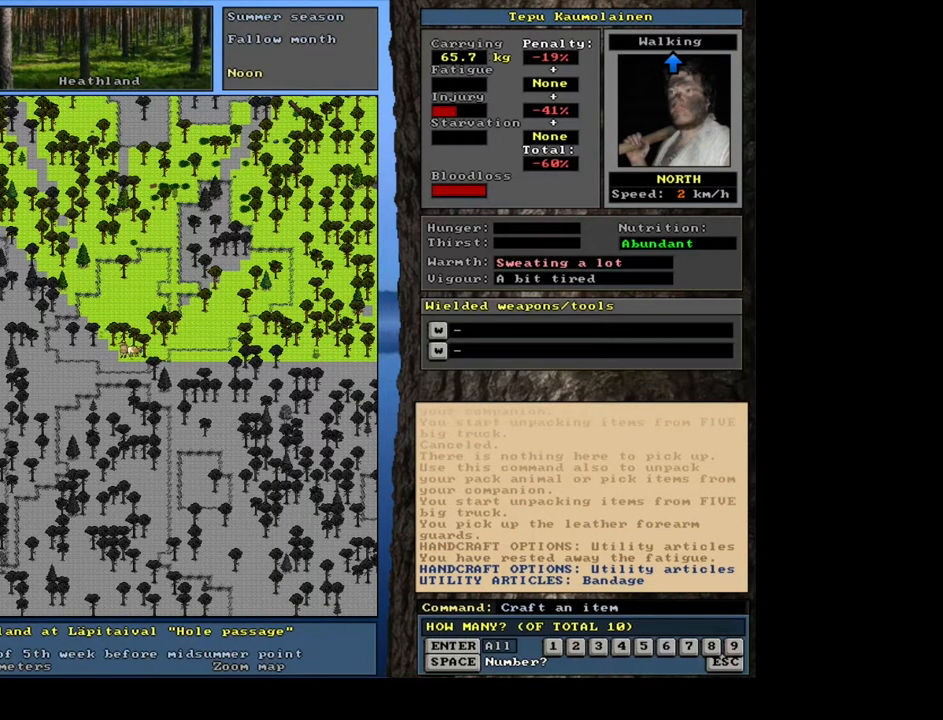
{"keys": [], "mouse": [], "events": [[150, "1", "down"], [283, "1", "up"]]}
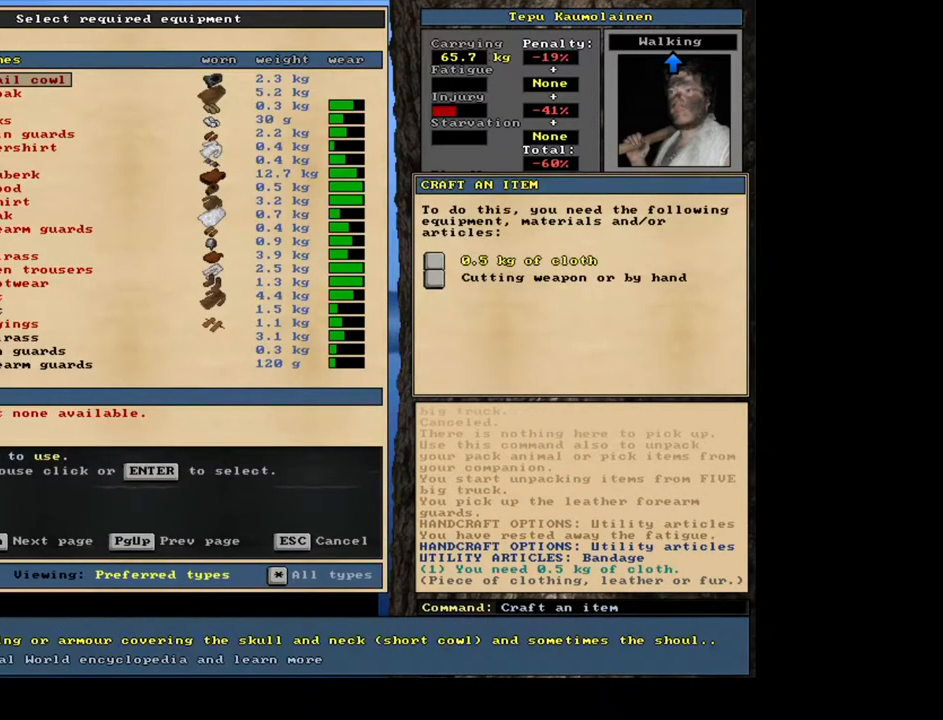
{"keys": [], "mouse": [], "events": []}
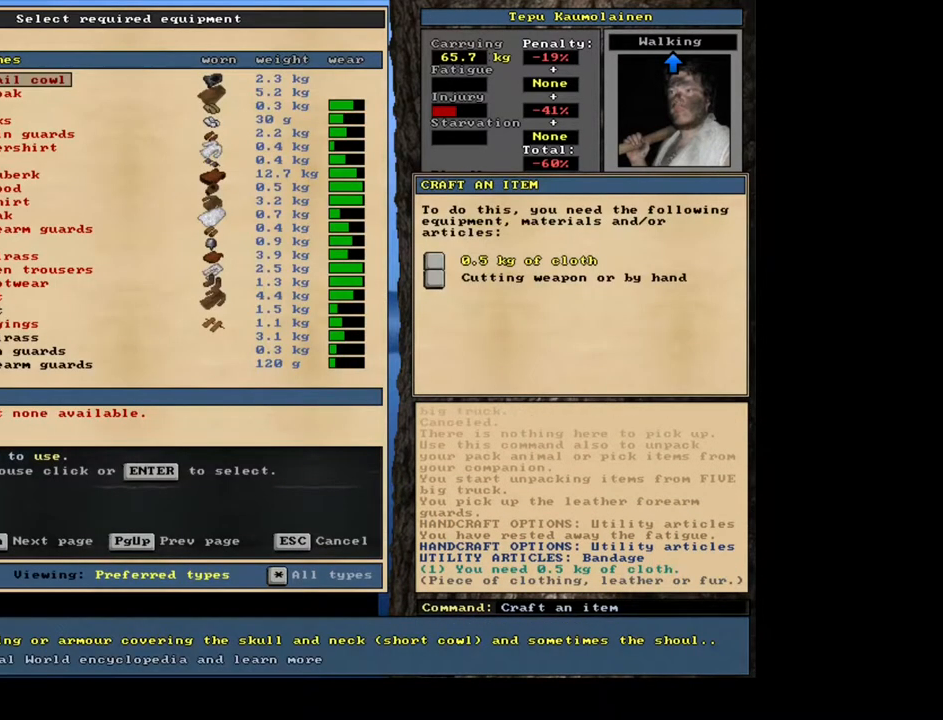
{"keys": [], "mouse": [], "events": []}
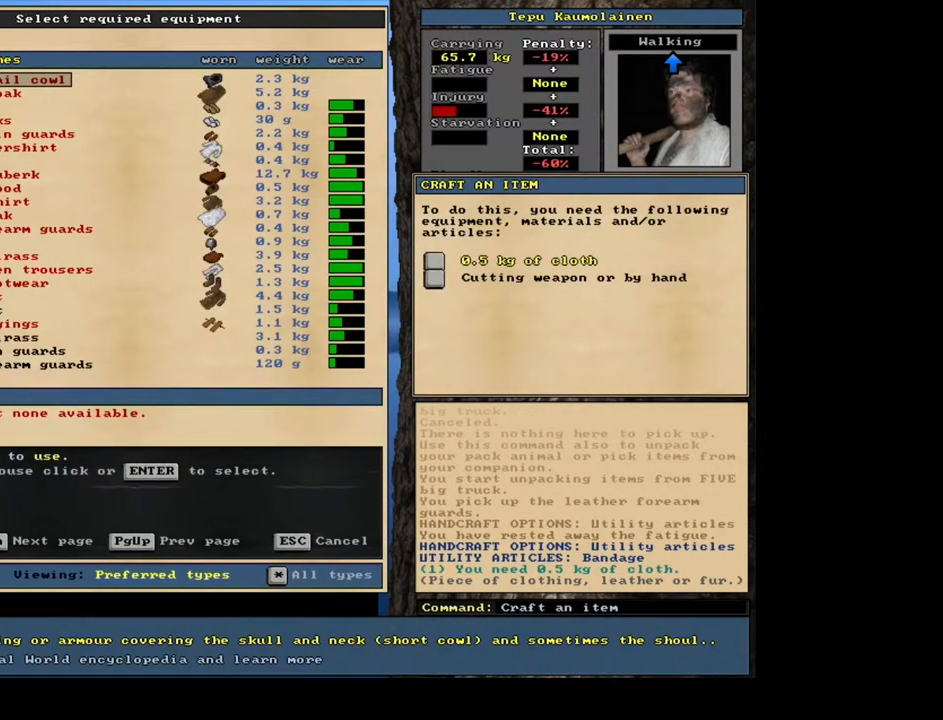
{"keys": [], "mouse": [], "events": []}
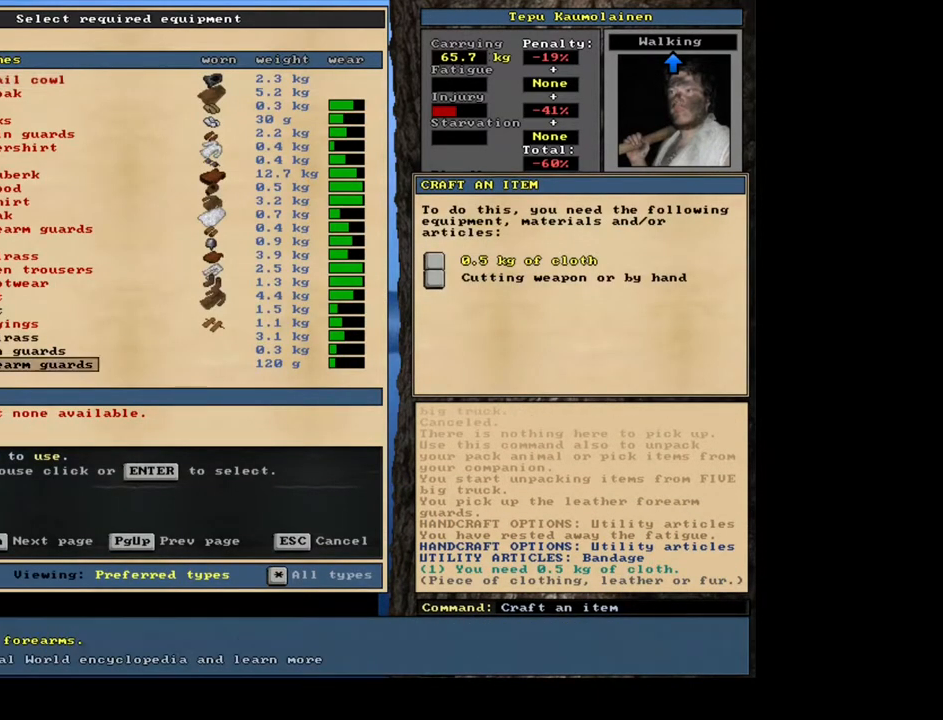
{"keys": [], "mouse": [], "events": []}
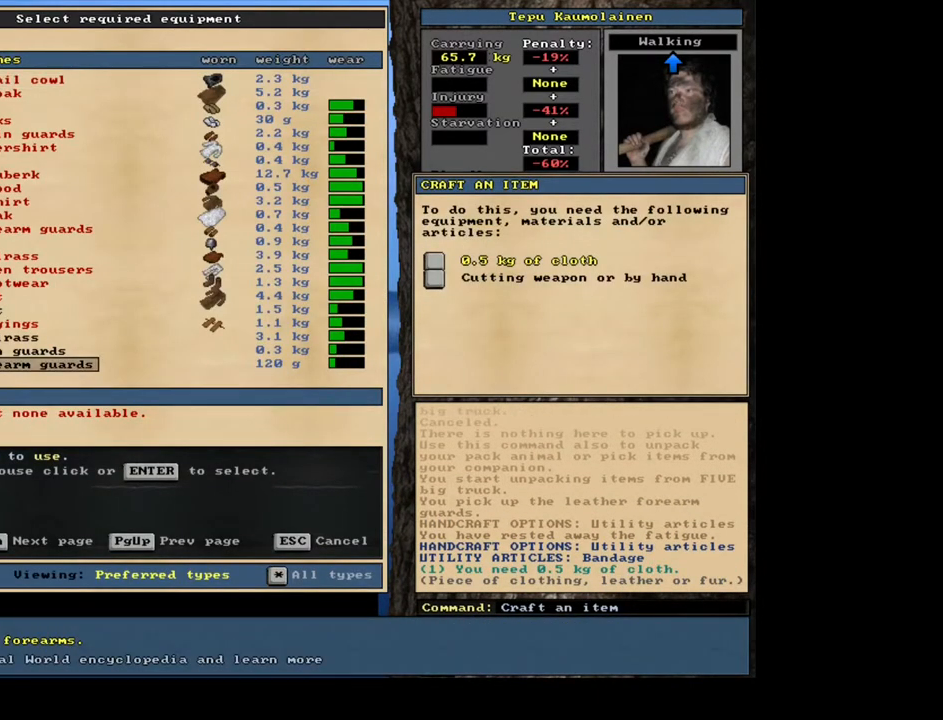
{"keys": [], "mouse": [], "events": [[283, "return", "down"], [400, "return", "up"]]}
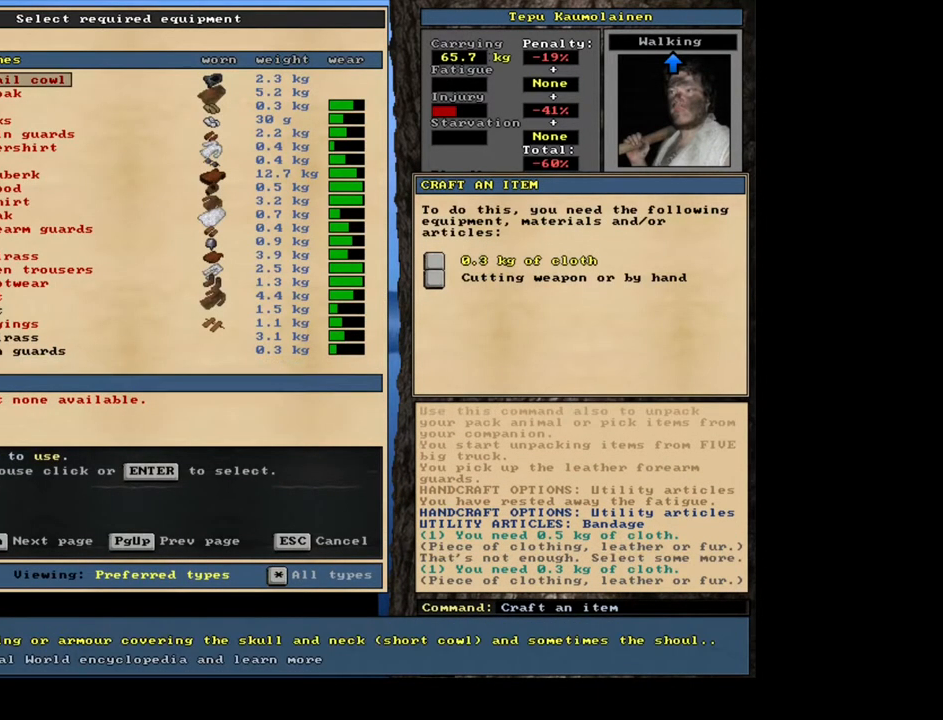
{"keys": [], "mouse": [], "events": []}
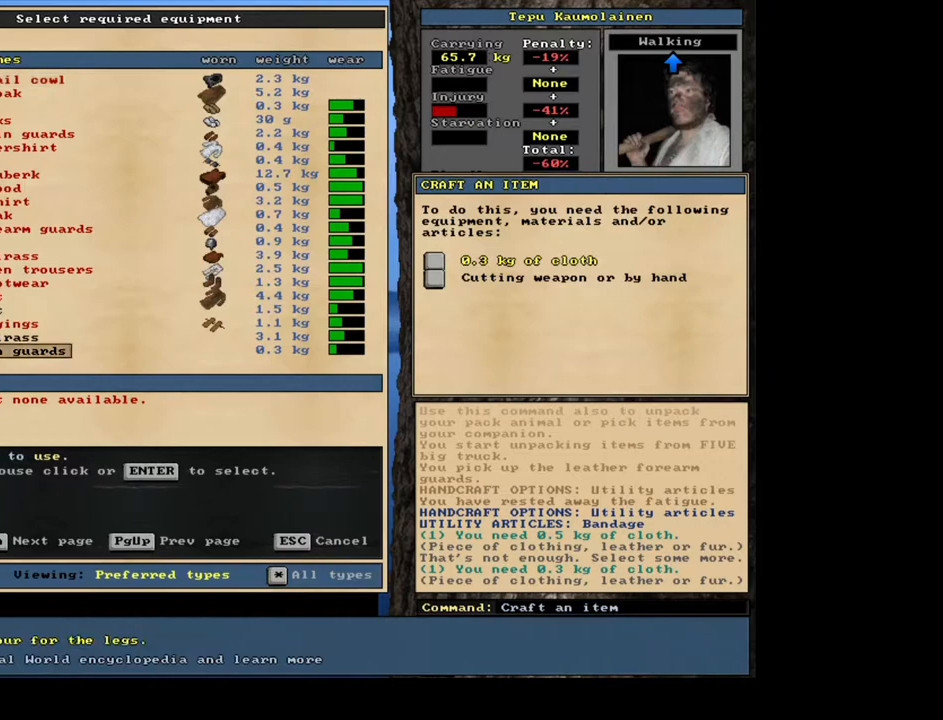
{"keys": [], "mouse": [], "events": []}
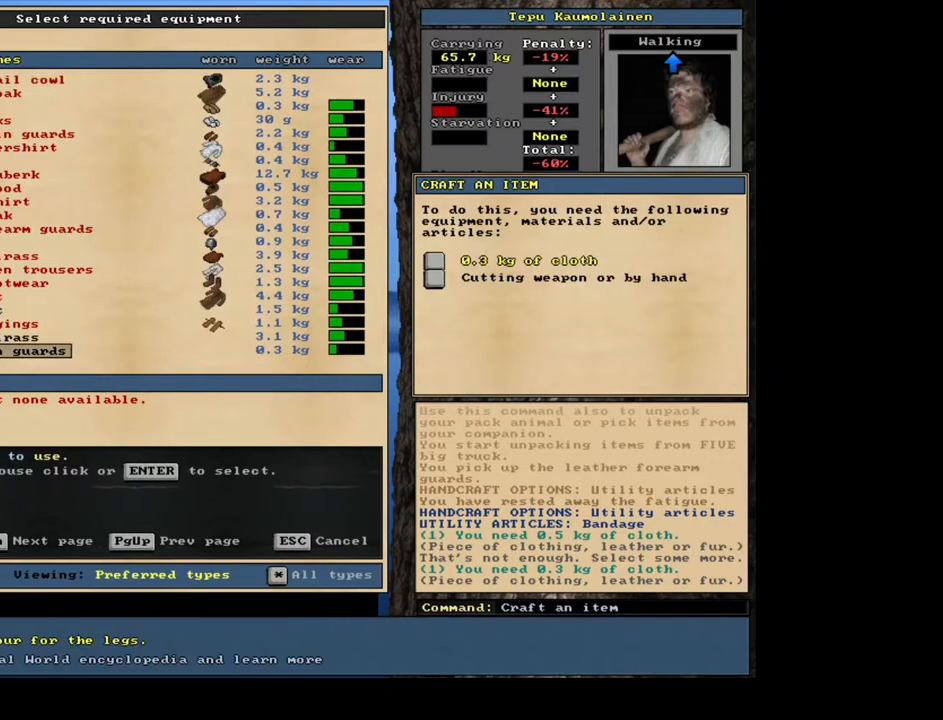
{"keys": [], "mouse": [], "events": [[300, "return", "down"], [433, "return", "up"]]}
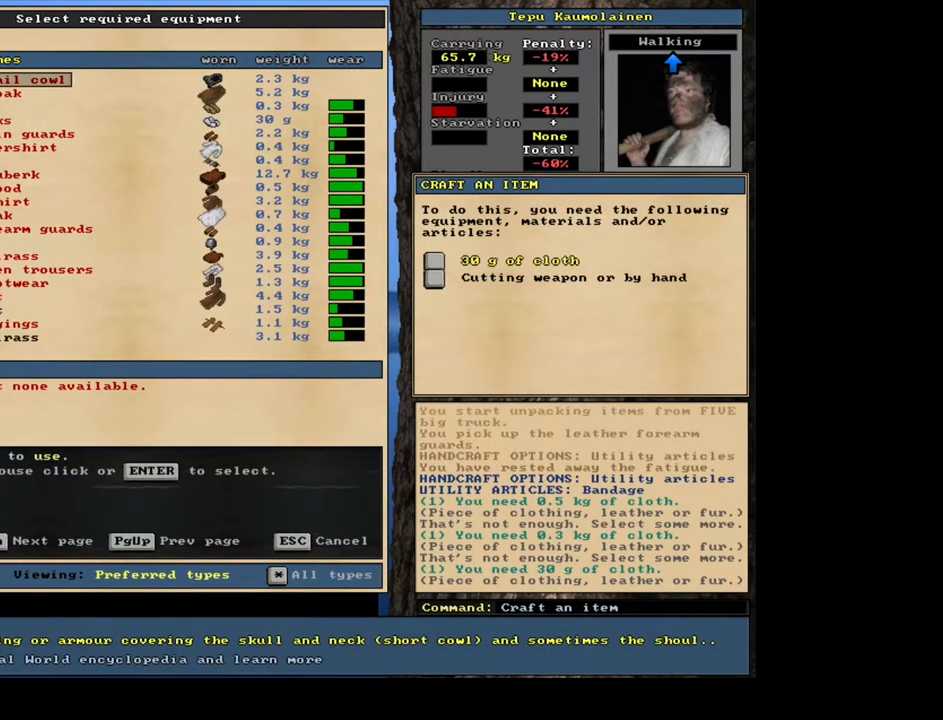
{"keys": [], "mouse": [], "events": []}
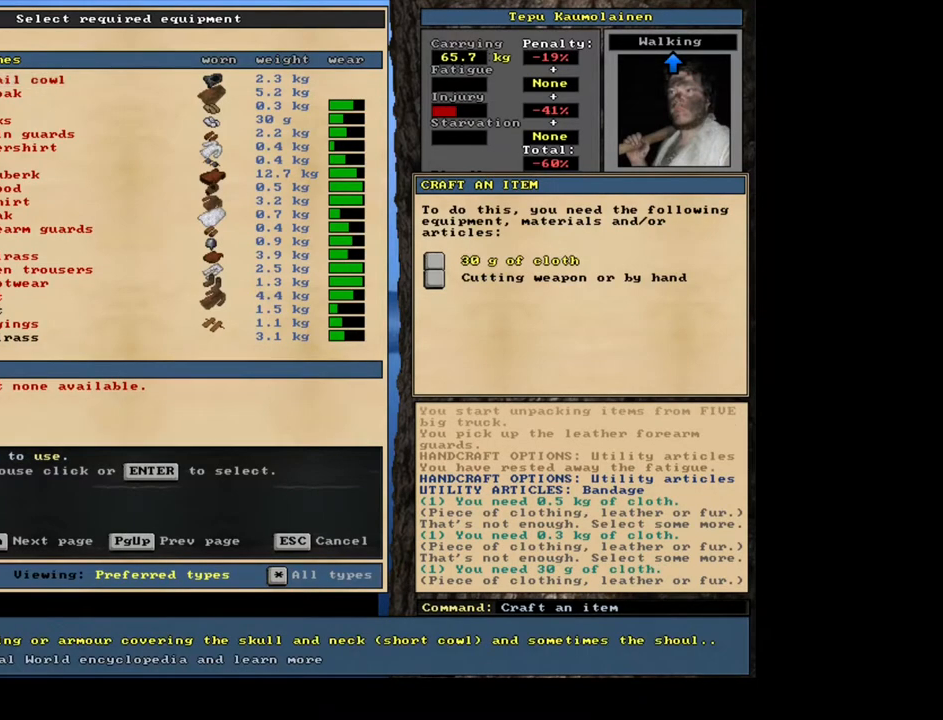
{"keys": [], "mouse": [], "events": []}
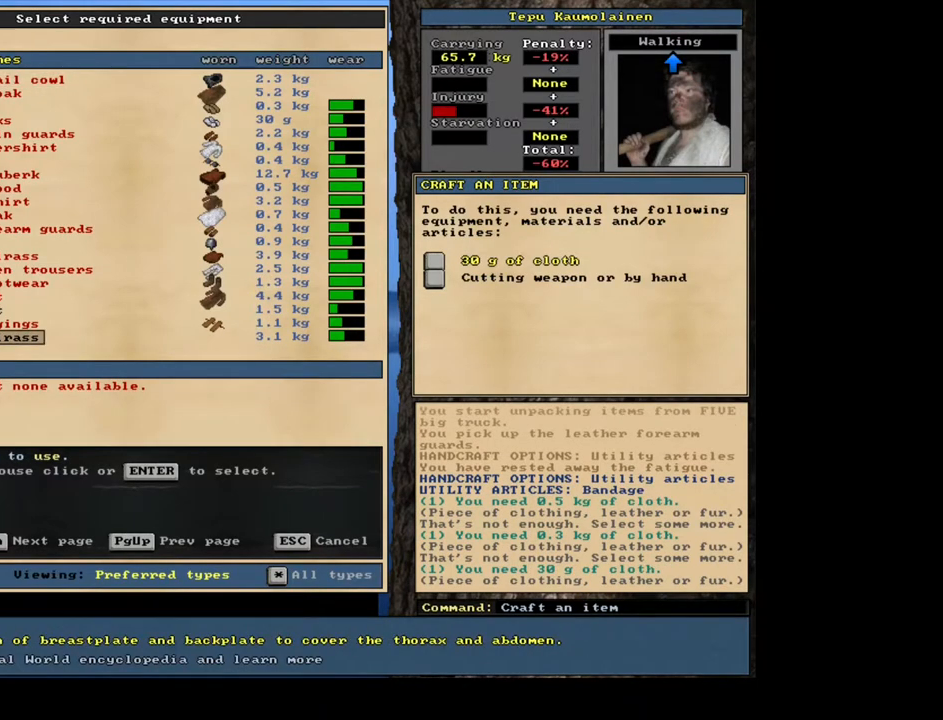
{"keys": [], "mouse": [], "events": []}
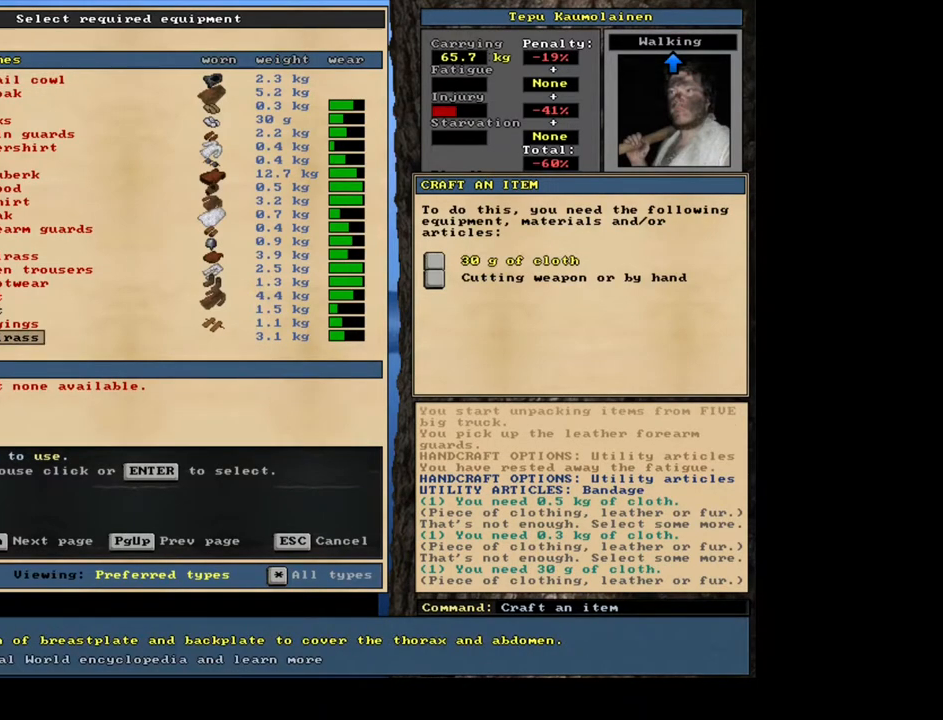
{"keys": [], "mouse": [], "events": []}
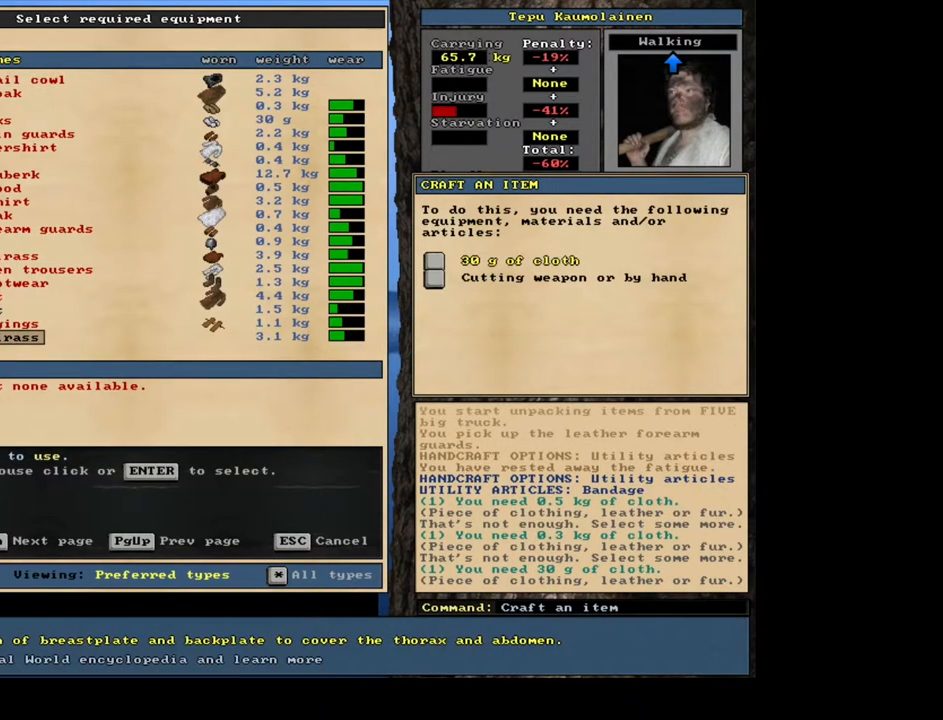
{"keys": [], "mouse": [], "events": []}